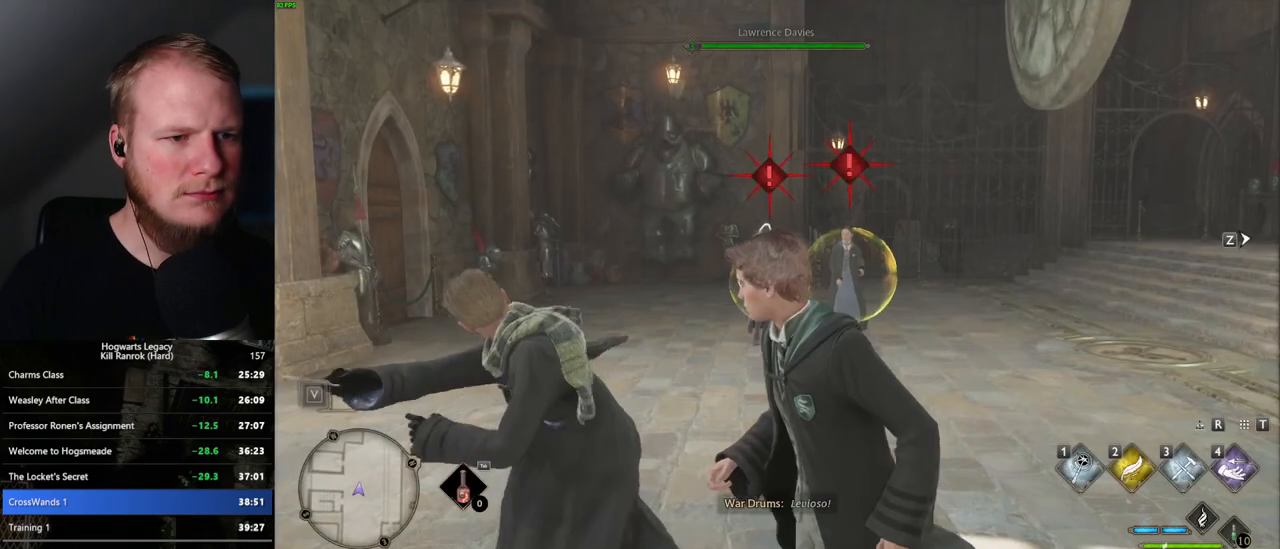
Gameplay with keyboard and mouse; each line is a JSON object with the keys and mouse buttons held at the frame after it. "events" lists presses ("down") and releases ("up") of ".", "/", "0", "1", "2", "3", "4", "5", "6", "7", "8", "9", "a", "alt_l", "alt_r", "b", "backslash", "backspace", "c", "caps_lock", "comma", "ctrl_l", "ctrl_r", "d", "e", "equals", "escape", "f", "f1", "f10", "f11", "f12", "f2", "f3", "f4", "f5", "f6", "f7", "f8", "f9", "g", "h", "i", "j", "k", "l", "lbracket", "m", "minus", "n", "o", "p", "q", "quote", "r", "rbracket", "return", "s", "semicolon", "shift_l", "shift_r", "space", "super", "t", "tab", "tilde", "u", "v", "w", "x", "y", "z", "mouse_left", "mouse_wheel", "mouse_right", "mouse_mb4" and "mouse_mb5" between this image and that frame as [ms after this image, input, new state], when the widget could be followed in between. "mouse_left", "mouse_wheel", "mouse_right", "mouse_mb4", "mouse_mb5" = the "left", "wheel", "right", "mb4", "mb5" buttons of the "mouse" list. No other keys are recorded. "wheel" means that the mouse wheel is clicked or scrolled. Mouse movement is not recorded.
{"keys": [], "mouse": [], "events": [[184, "mouse_left", "down"], [284, "mouse_left", "up"], [367, "mouse_left", "down"], [450, "mouse_left", "up"]]}
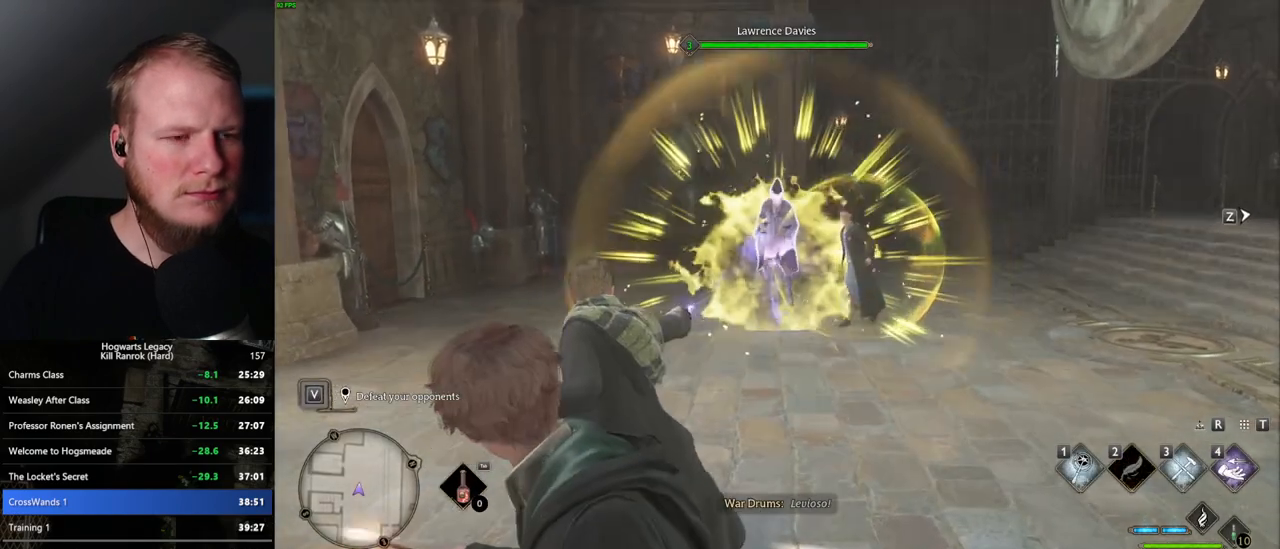
{"keys": [], "mouse": [], "events": [[17, "mouse_left", "down"], [100, "mouse_left", "up"], [184, "mouse_left", "down"], [250, "mouse_left", "up"], [350, "mouse_left", "down"], [417, "mouse_left", "up"]]}
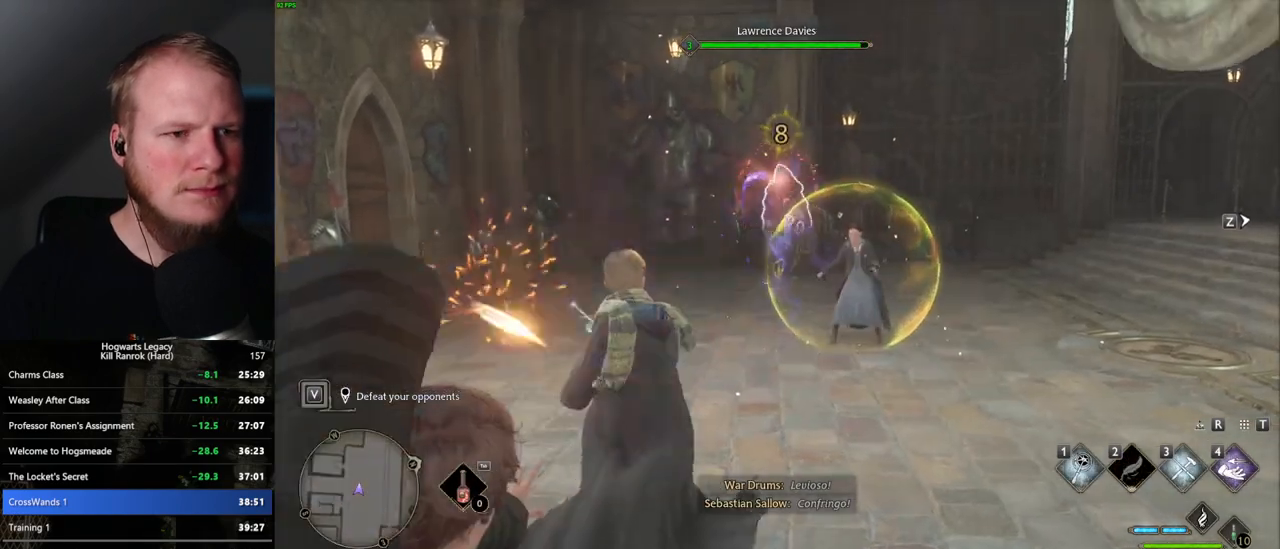
{"keys": [], "mouse": ["left"], "events": [[17, "mouse_left", "down"], [84, "mouse_left", "up"], [167, "mouse_left", "down"], [250, "mouse_left", "up"], [317, "mouse_left", "down"], [400, "mouse_left", "up"], [484, "mouse_left", "down"]]}
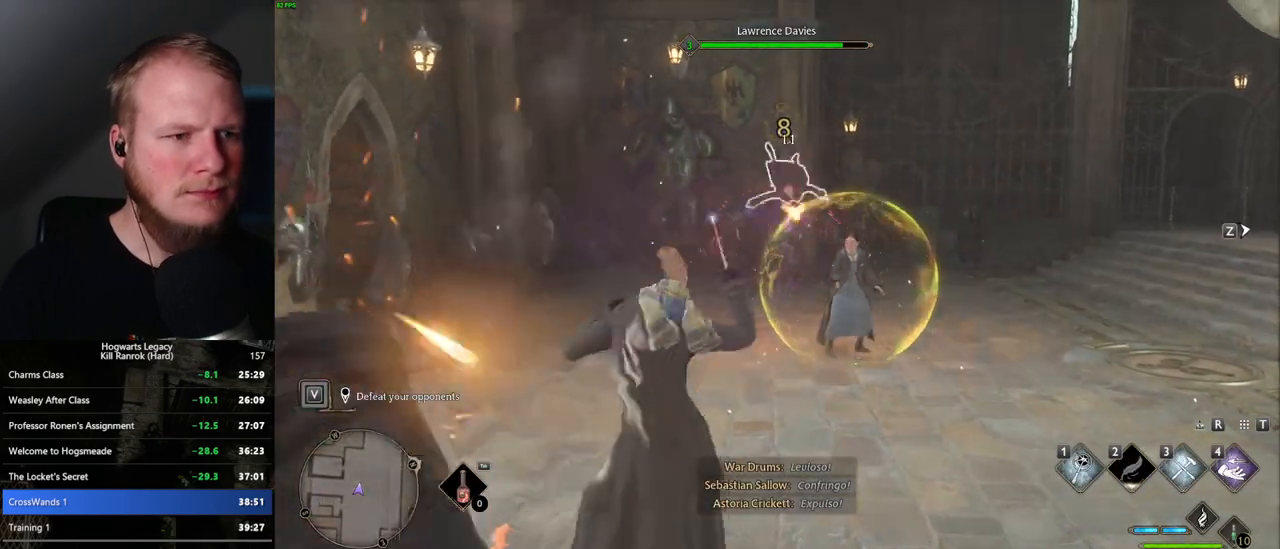
{"keys": [], "mouse": [], "events": [[67, "mouse_left", "up"], [134, "mouse_left", "down"], [234, "mouse_left", "up"], [300, "mouse_left", "down"], [384, "mouse_left", "up"]]}
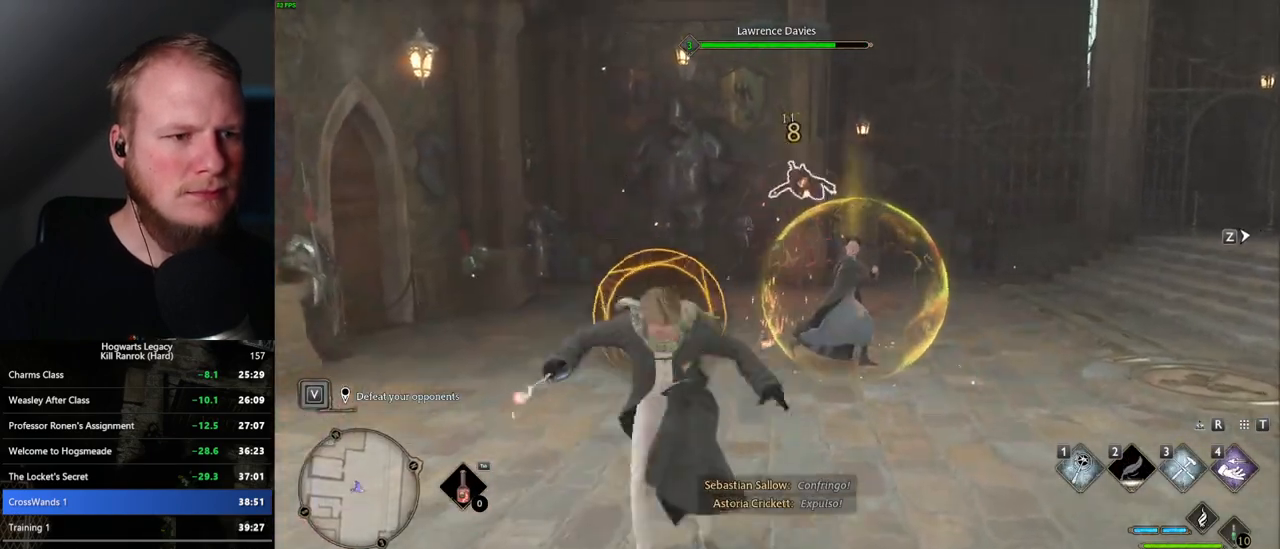
{"keys": [], "mouse": [], "events": [[84, "q", "down"], [200, "q", "up"]]}
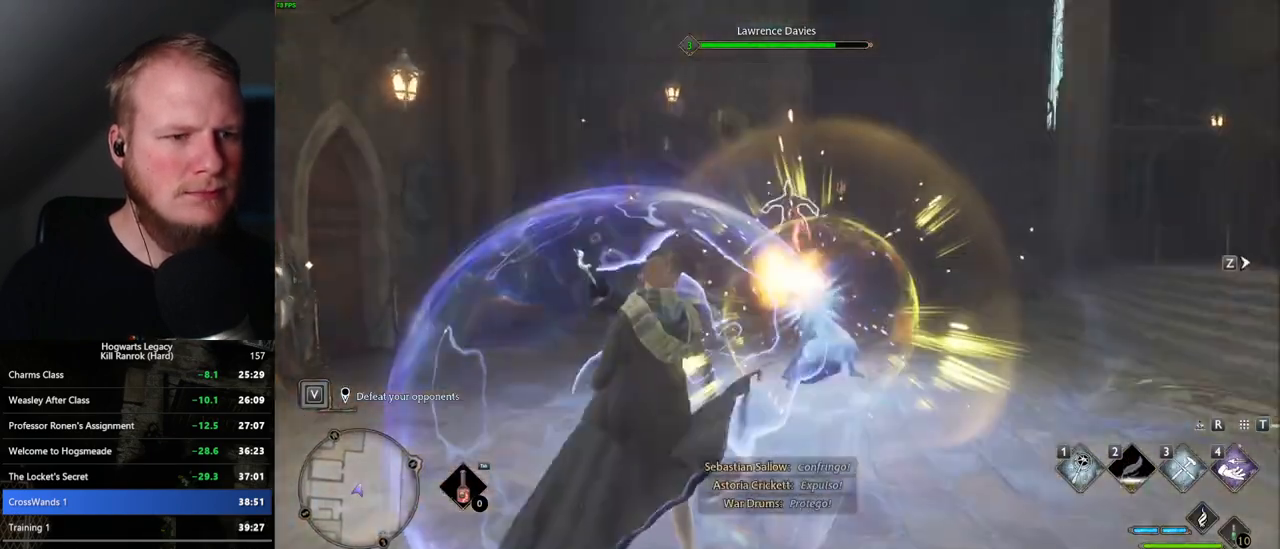
{"keys": [], "mouse": [], "events": [[50, "mouse_left", "down"], [150, "mouse_left", "up"], [250, "mouse_left", "down"], [350, "mouse_left", "up"], [434, "mouse_left", "down"], [500, "mouse_left", "up"]]}
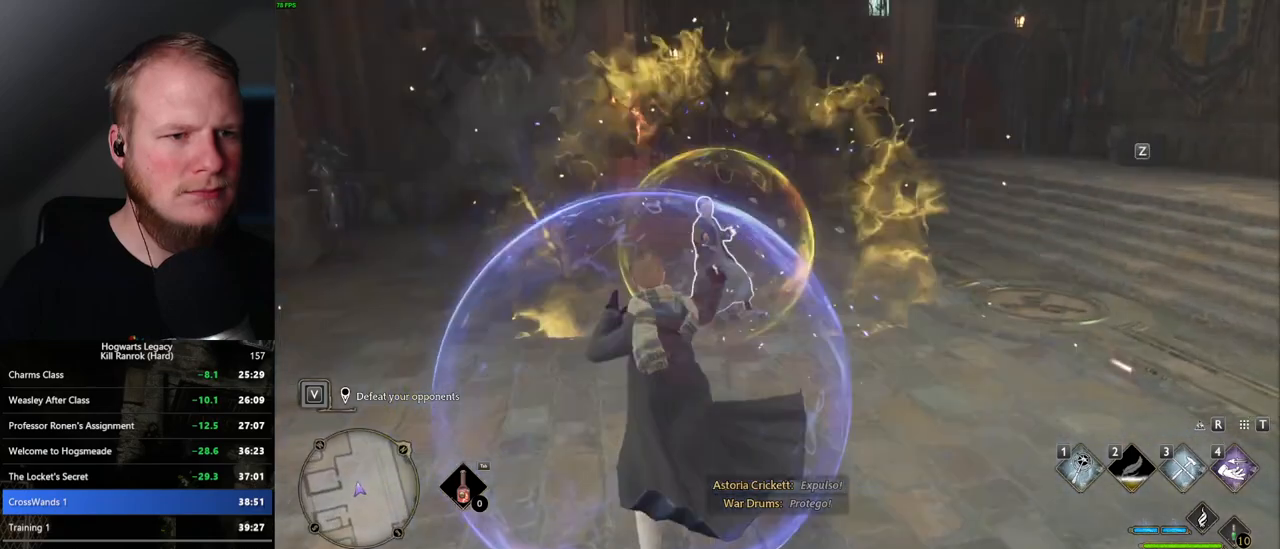
{"keys": [], "mouse": ["left"], "events": [[100, "mouse_left", "down"], [200, "mouse_left", "up"], [434, "mouse_left", "down"]]}
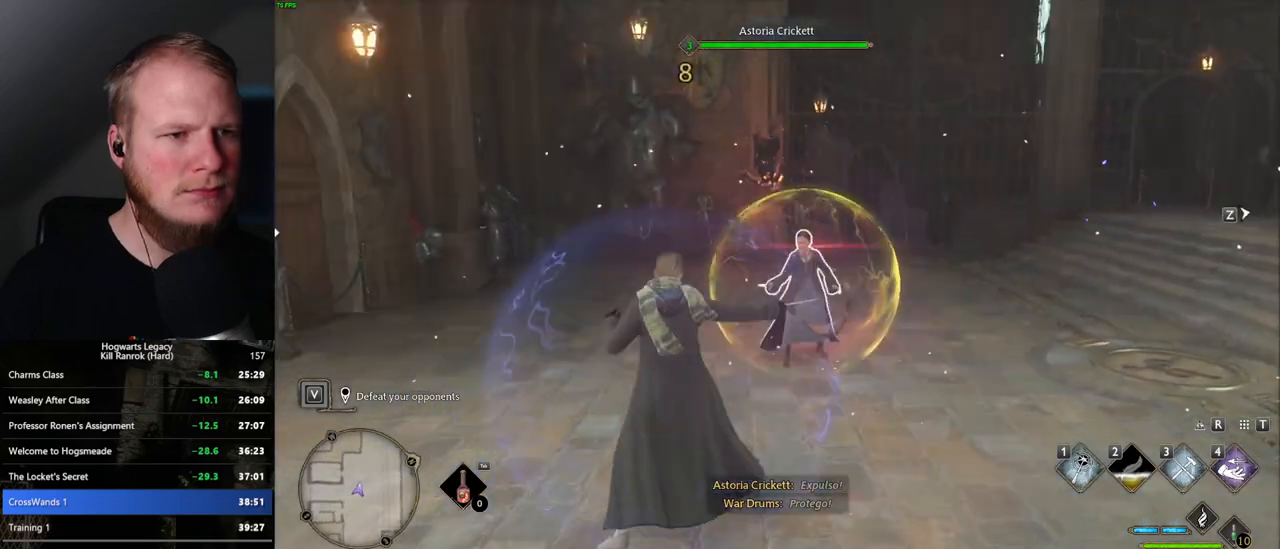
{"keys": [], "mouse": ["left"], "events": [[17, "mouse_left", "up"], [117, "mouse_left", "down"], [217, "mouse_left", "up"], [317, "mouse_left", "down"], [417, "mouse_left", "up"], [500, "mouse_left", "down"]]}
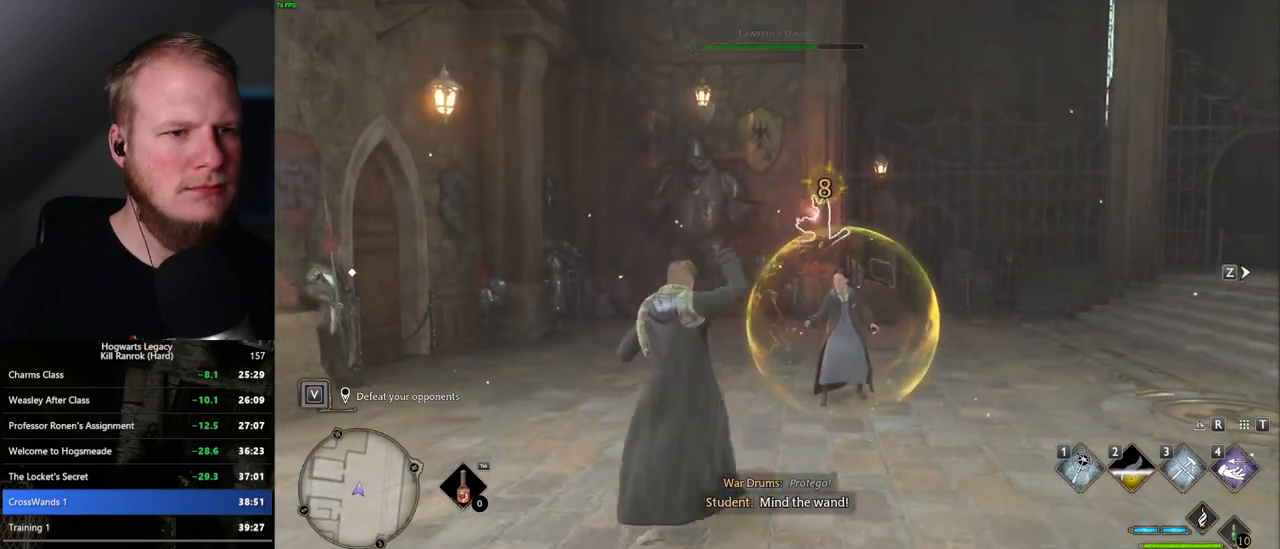
{"keys": [], "mouse": [], "events": [[100, "mouse_left", "up"], [167, "mouse_left", "down"], [267, "mouse_left", "up"]]}
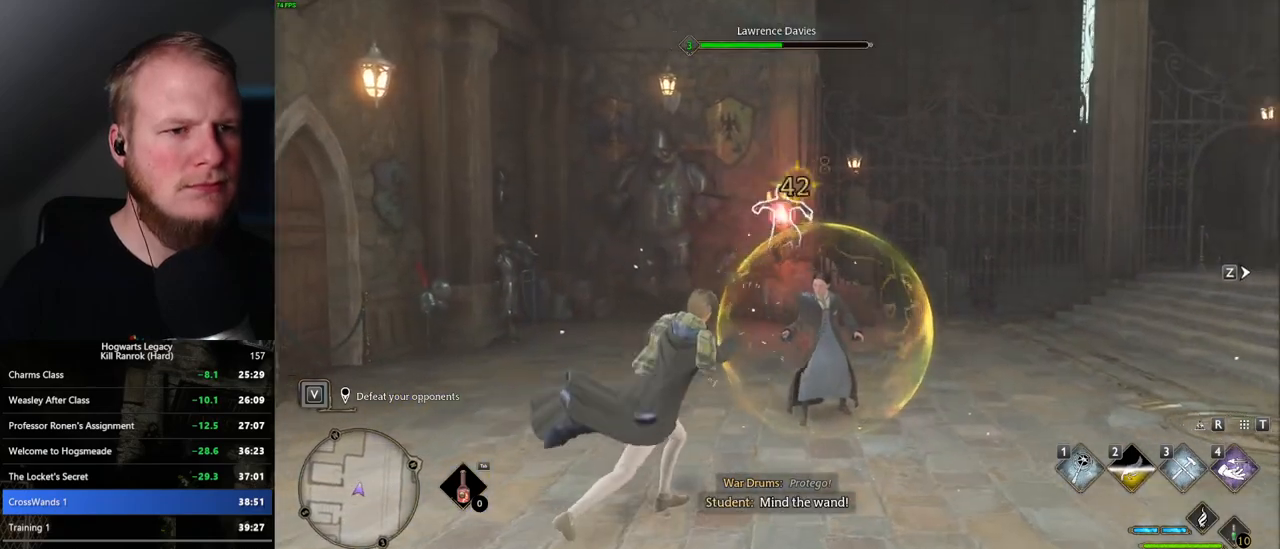
{"keys": [], "mouse": [], "events": [[100, "z", "down"], [217, "z", "up"]]}
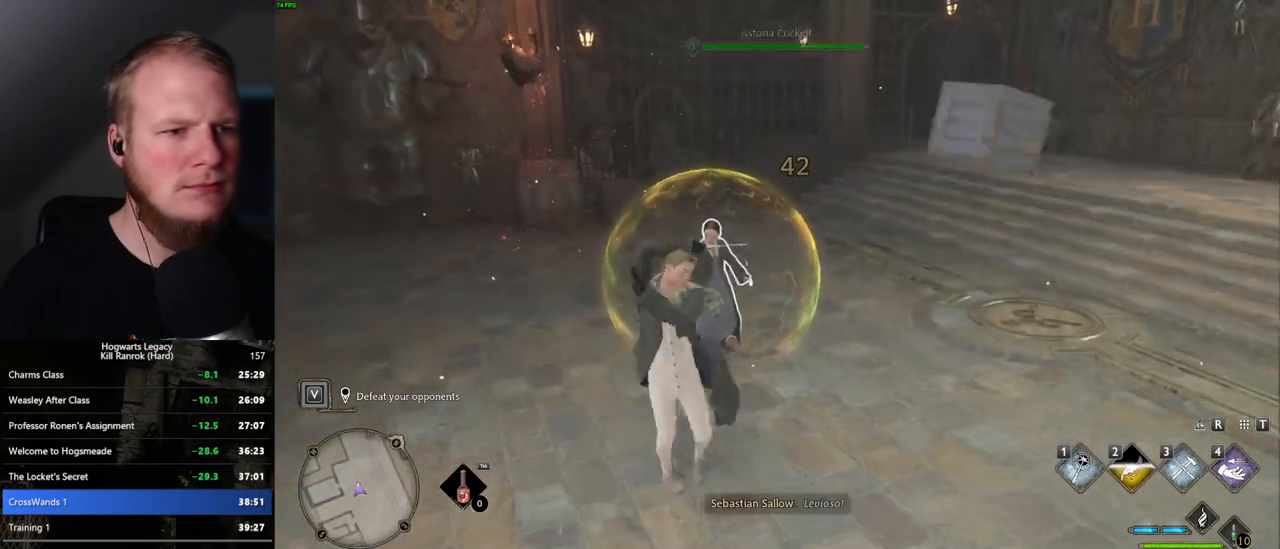
{"keys": [], "mouse": [], "events": []}
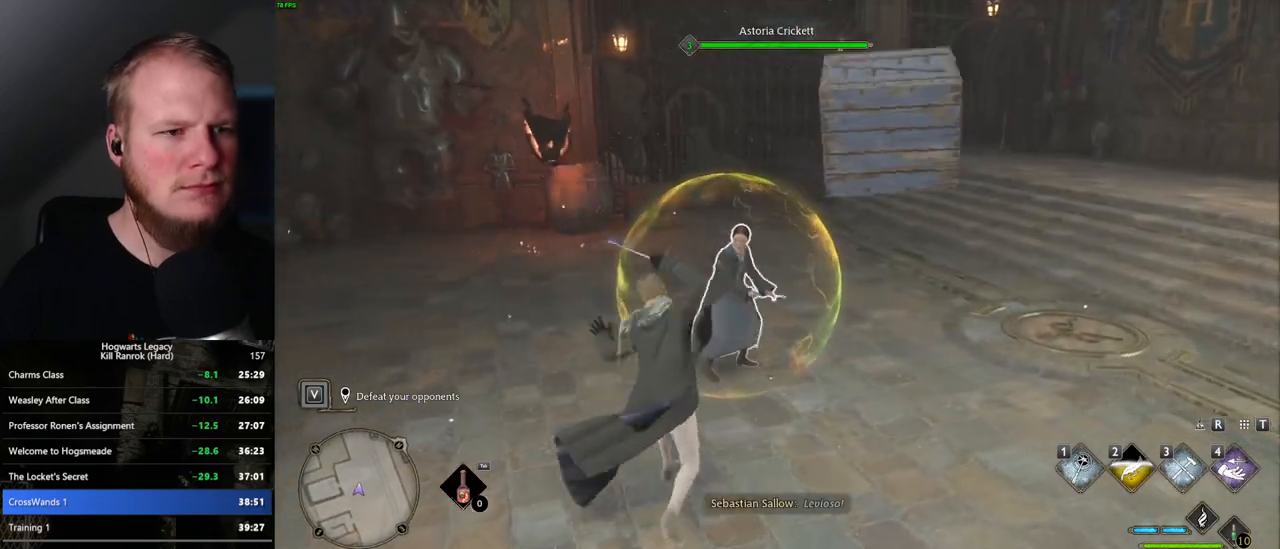
{"keys": [], "mouse": [], "events": [[67, "mouse_left", "down"], [167, "mouse_left", "up"], [250, "mouse_left", "down"], [350, "mouse_left", "up"], [417, "mouse_left", "down"], [500, "mouse_left", "up"]]}
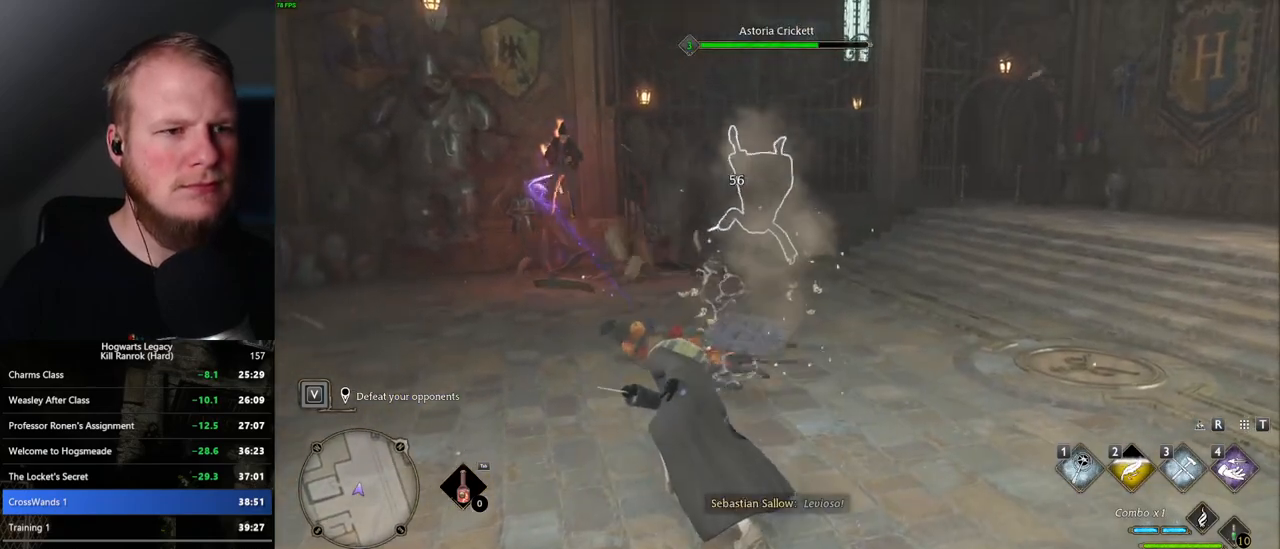
{"keys": [], "mouse": ["left"], "events": [[84, "mouse_left", "down"], [167, "mouse_left", "up"], [267, "mouse_left", "down"], [350, "mouse_left", "up"], [434, "mouse_left", "down"]]}
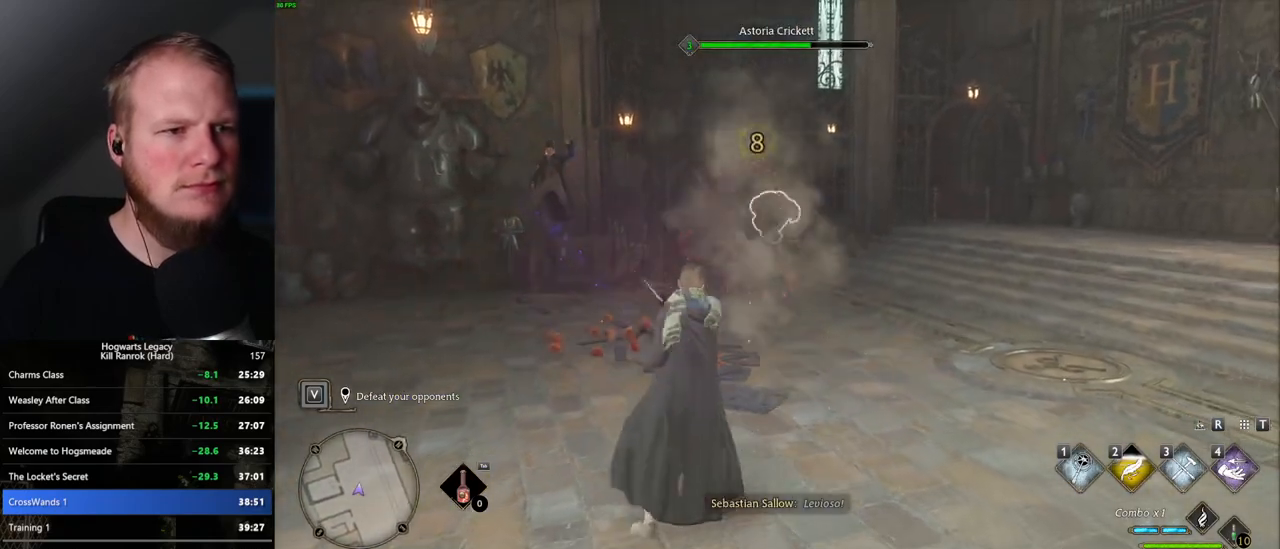
{"keys": [], "mouse": ["left"], "events": [[17, "mouse_left", "up"], [100, "mouse_left", "down"], [200, "mouse_left", "up"], [284, "mouse_left", "down"], [367, "mouse_left", "up"], [450, "mouse_left", "down"]]}
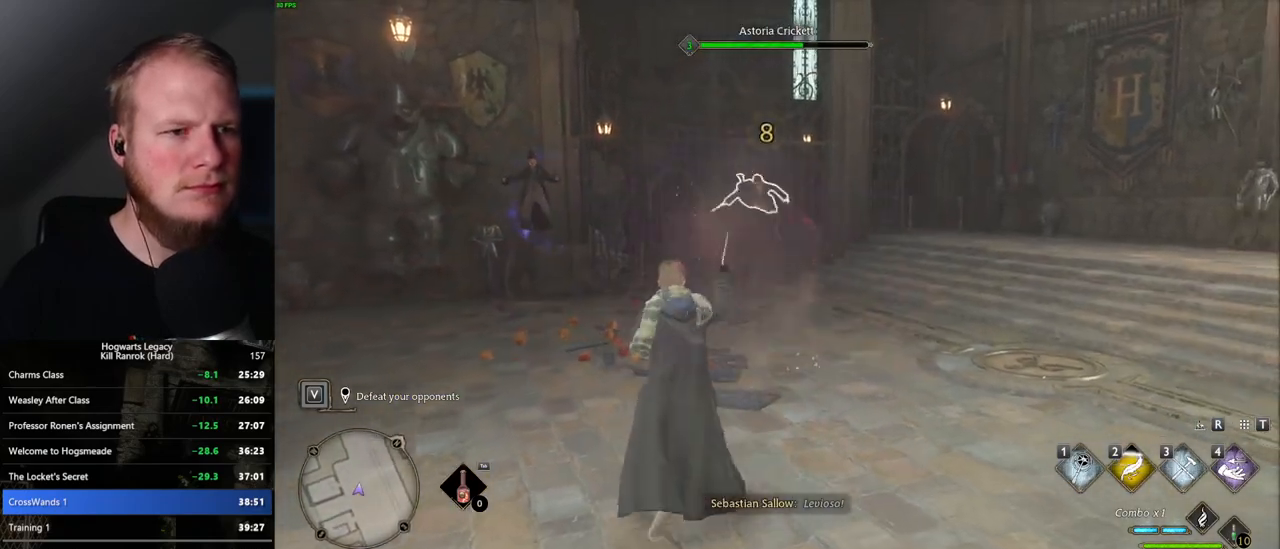
{"keys": [], "mouse": [], "events": [[34, "mouse_left", "up"], [117, "mouse_left", "down"], [200, "mouse_left", "up"], [284, "mouse_left", "down"], [384, "mouse_left", "up"]]}
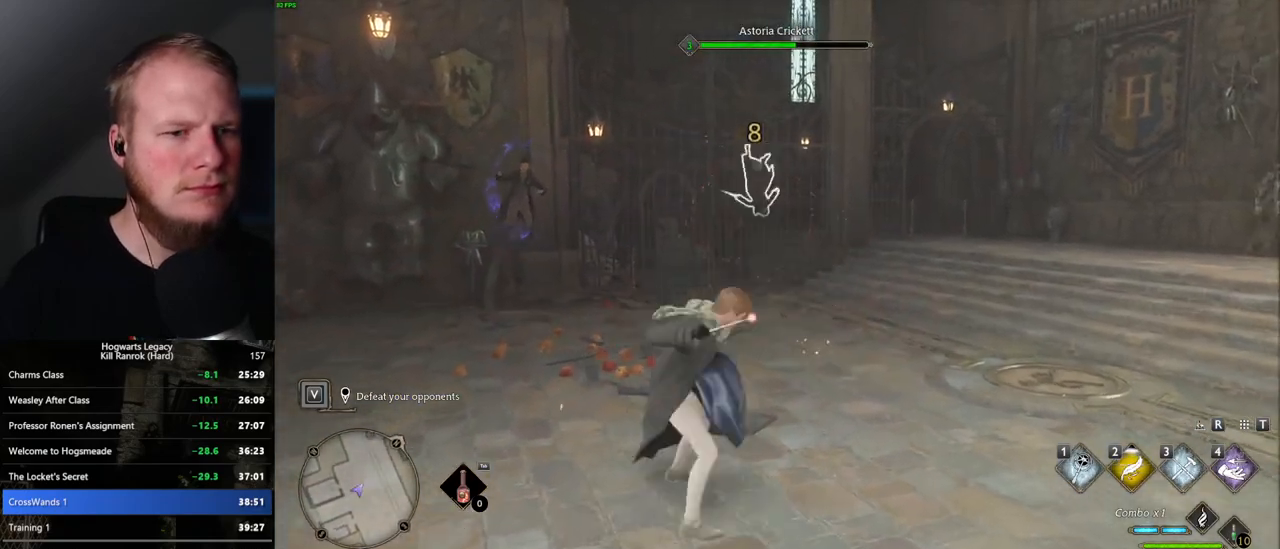
{"keys": [], "mouse": [], "events": [[350, "z", "down"], [467, "z", "up"]]}
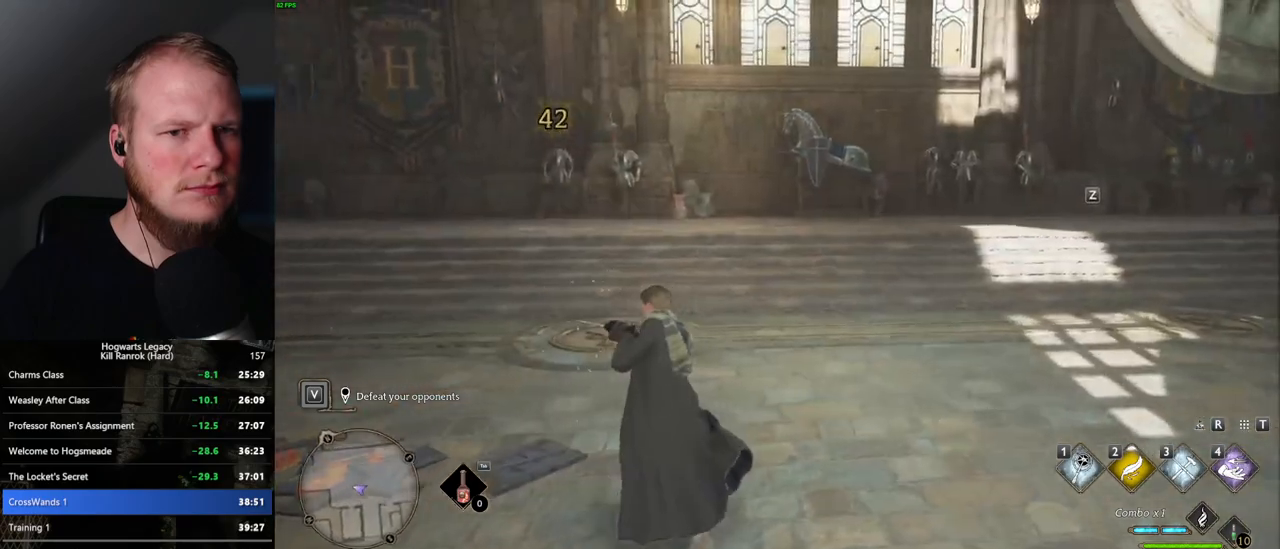
{"keys": [], "mouse": [], "events": []}
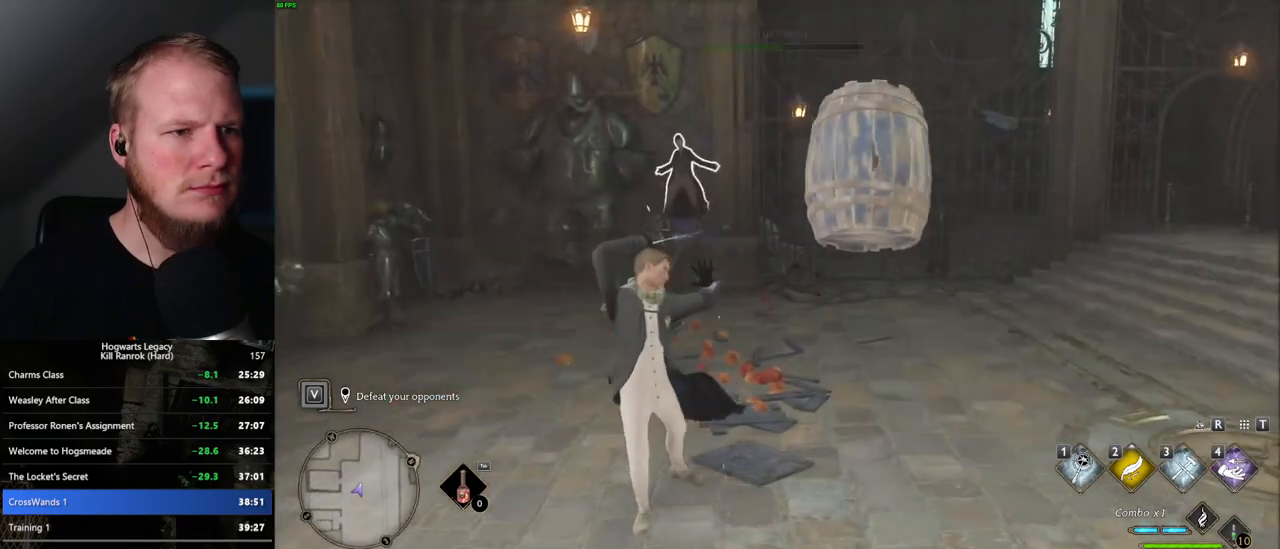
{"keys": [], "mouse": [], "events": [[384, "mouse_left", "down"], [484, "mouse_left", "up"]]}
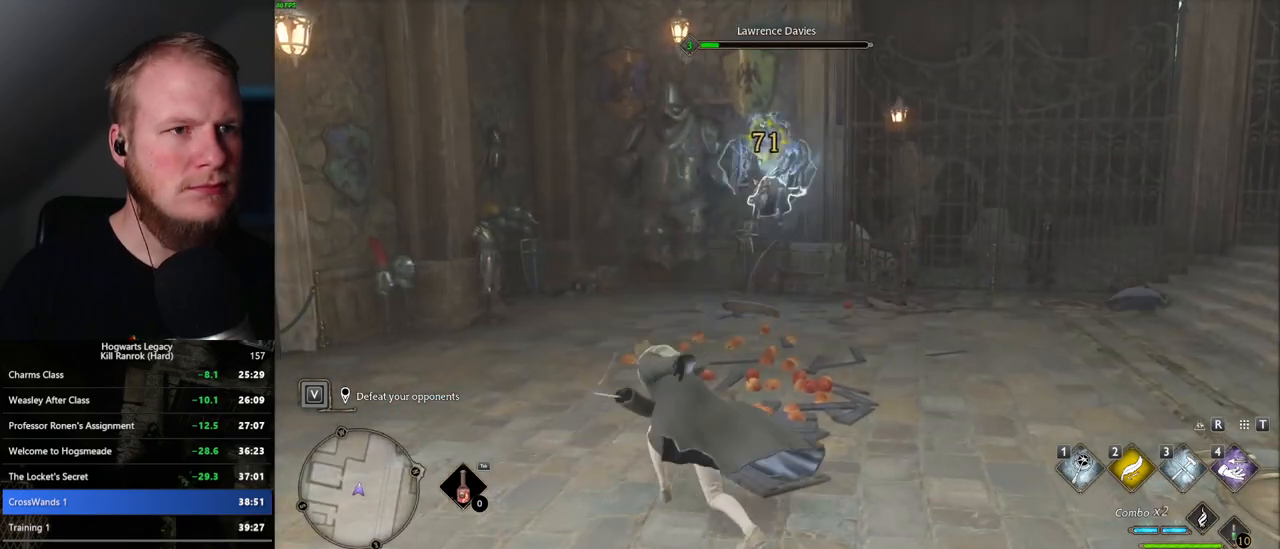
{"keys": [], "mouse": [], "events": [[84, "mouse_left", "down"], [167, "mouse_left", "up"], [250, "mouse_left", "down"], [334, "mouse_left", "up"], [417, "mouse_left", "down"], [500, "mouse_left", "up"]]}
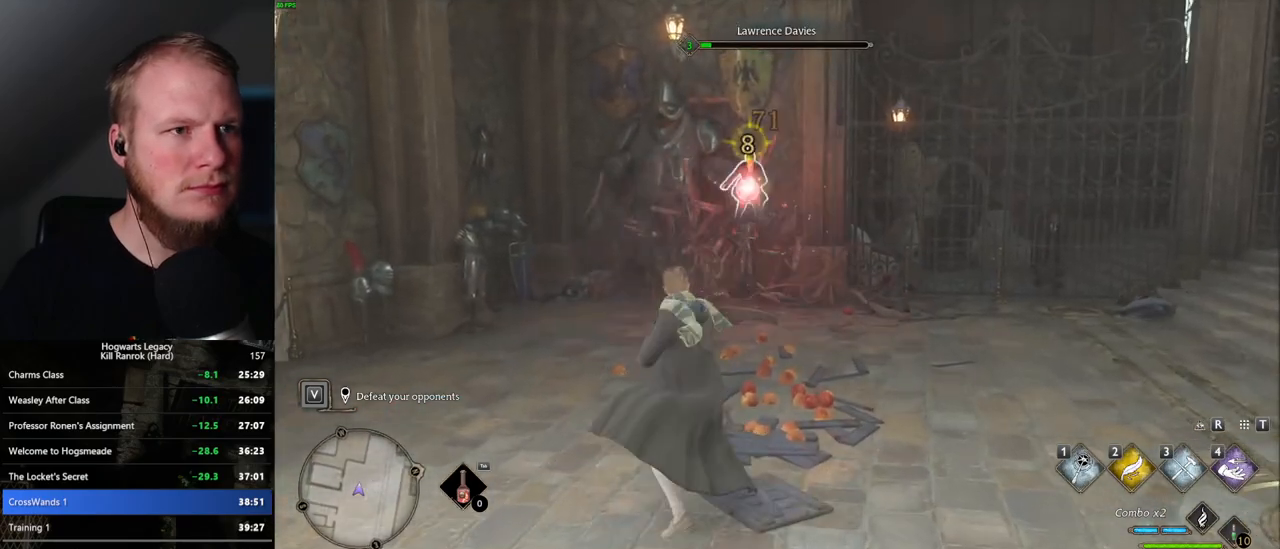
{"keys": [], "mouse": [], "events": [[84, "mouse_left", "down"], [167, "mouse_left", "up"]]}
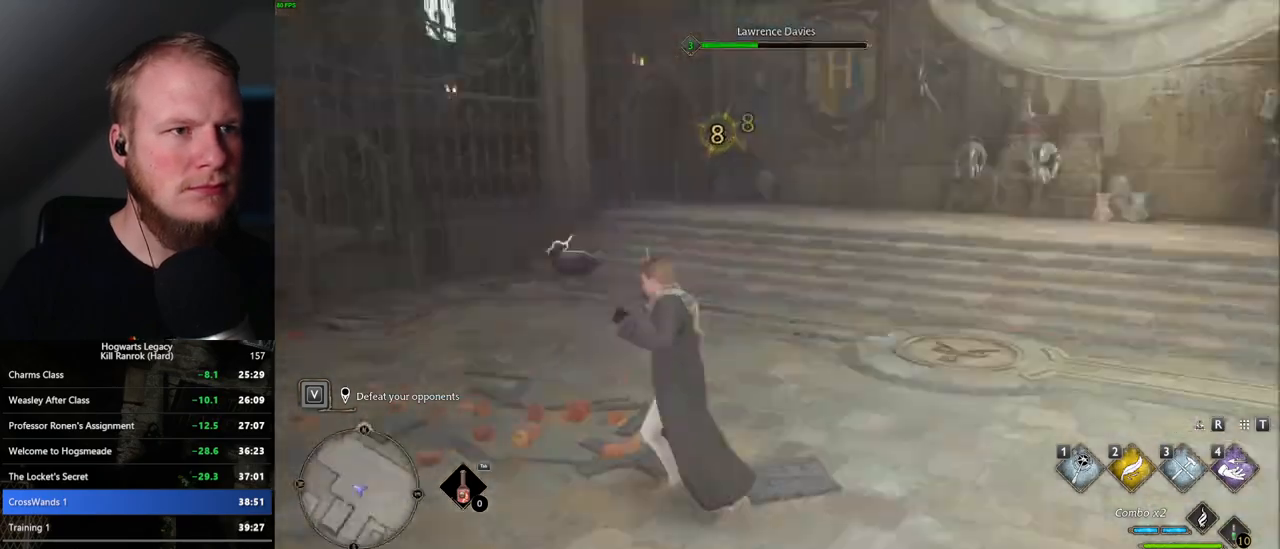
{"keys": [], "mouse": [], "events": []}
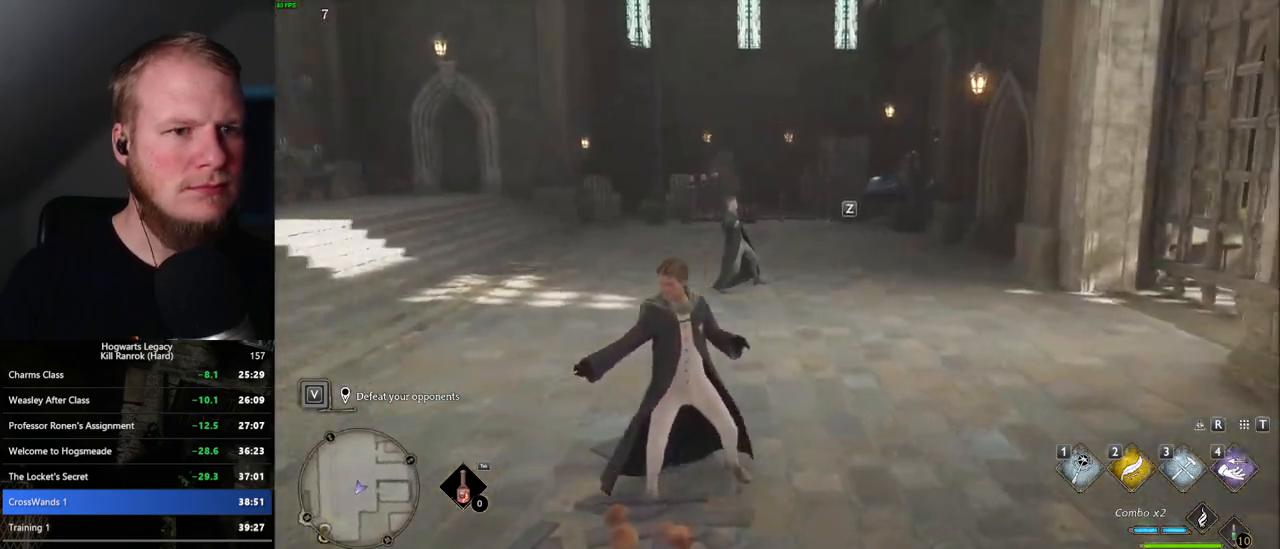
{"keys": [], "mouse": [], "events": [[67, "z", "down"], [184, "z", "up"]]}
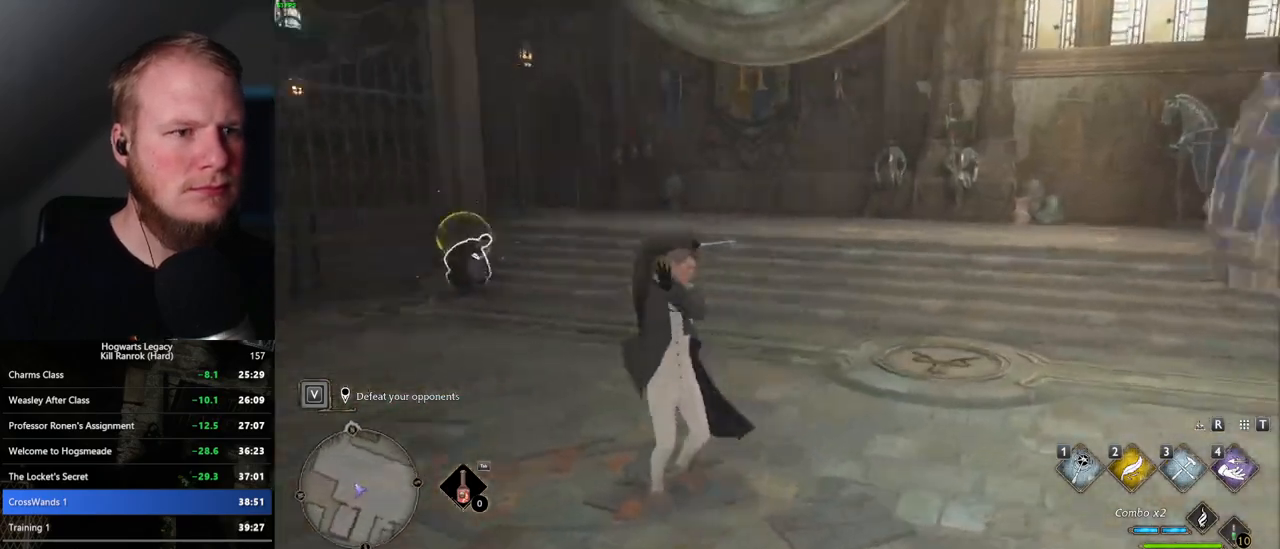
{"keys": [], "mouse": [], "events": []}
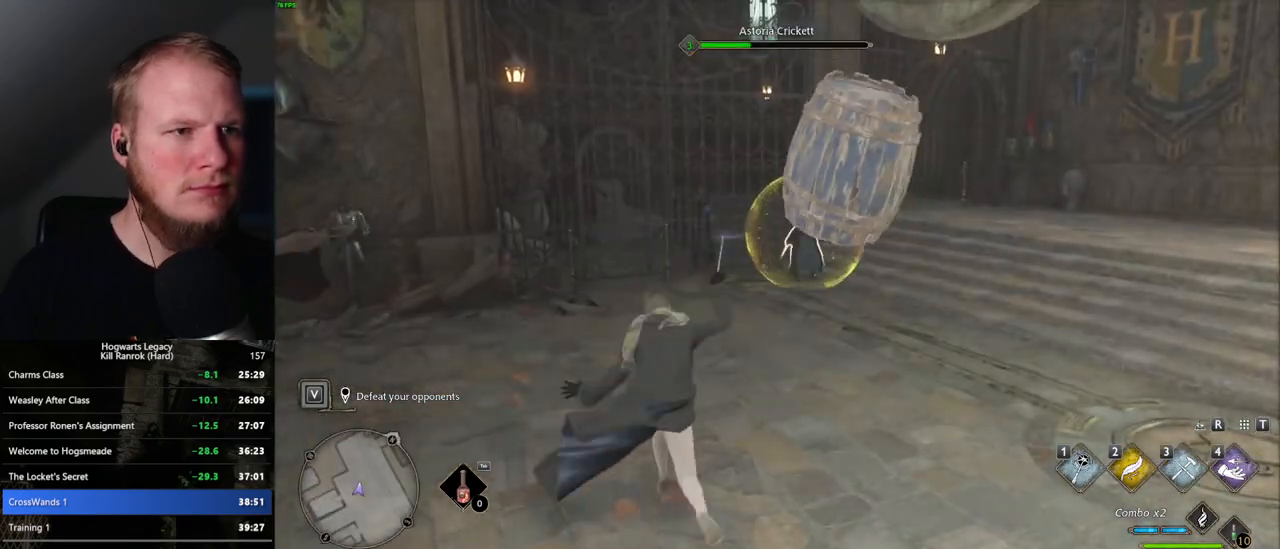
{"keys": [], "mouse": [], "events": [[134, "mouse_left", "down"], [234, "mouse_left", "up"], [317, "mouse_left", "down"], [400, "mouse_left", "up"]]}